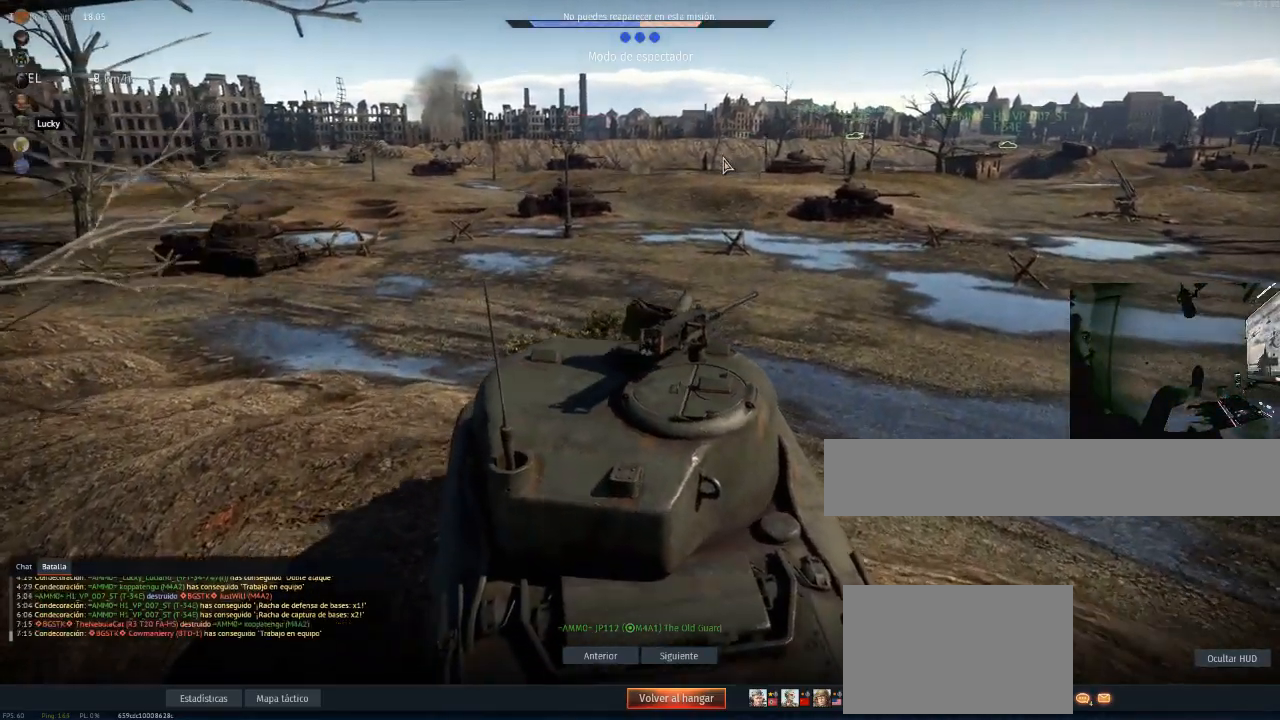
Gameplay with keyboard and mouse; each line is a JSON object with the keys and mouse buttons held at the frame after it. "events" lists presses ("down") and releases ("up") of "1", "2", "3", "4", "5", "a", "alt", "c", "caps_lock", "ctrl", "d", "e", "f", "g", "q", "r", "s", "shift", "space", "t", "tab", "v", "w", "x", "z", "mouse_left", "mouse_wheel" and "mouse_right" between this image and that frame as [ms after this image, input, new state], when the widget could be followed in between. "mouse_left", "mouse_wheel", "mouse_right" = the "left", "wheel", "right" buttons of the "mouse" list. No other keys are recorded. "wheel" means that the mouse wheel is clicked or scrolled. "mouse_move" is the direction in which the mouse moves at that frame (one of eight, or "still"), when it could be read.
{"keys": [], "mouse": [], "mouse_move": "left", "events": []}
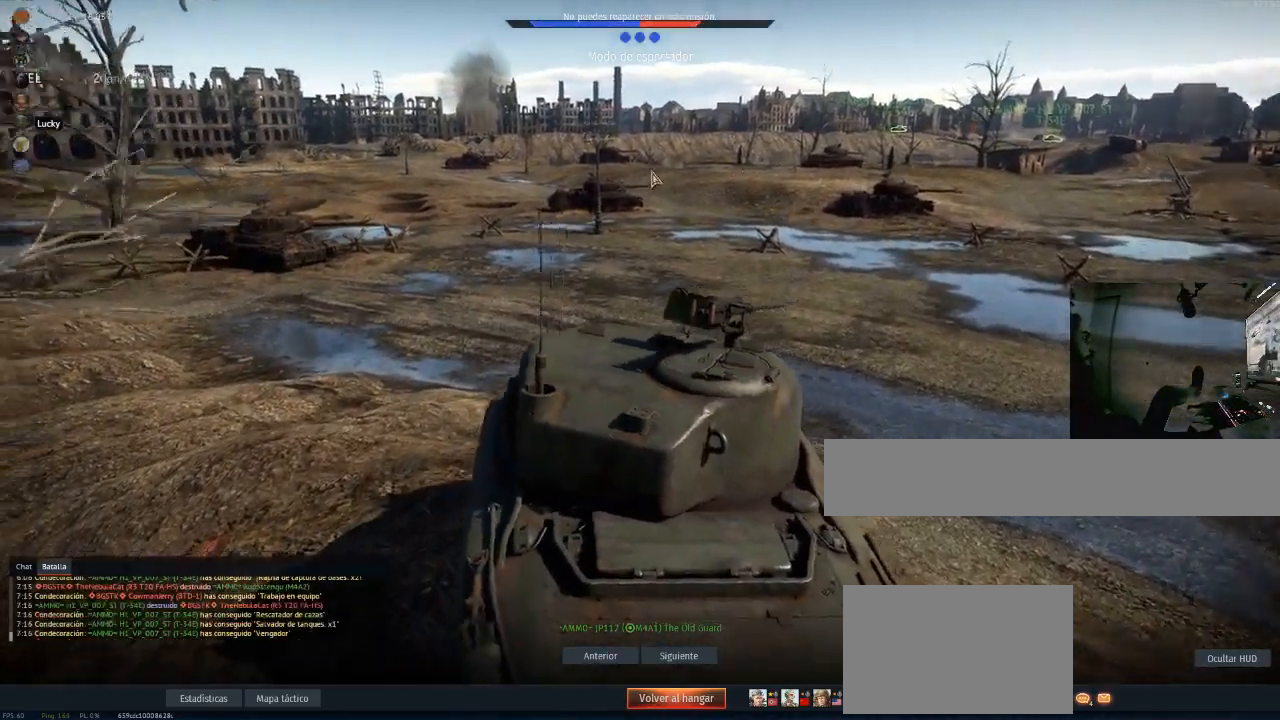
{"keys": [], "mouse": [], "mouse_move": "still", "events": []}
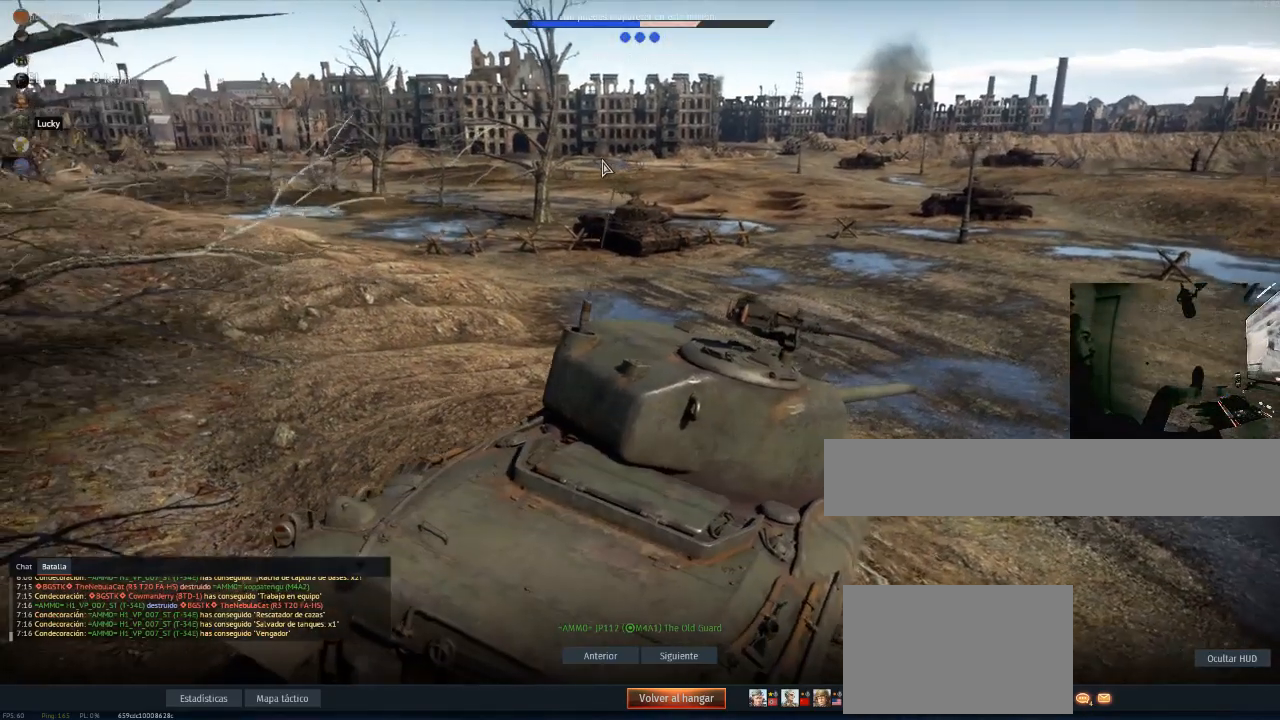
{"keys": [], "mouse": [], "mouse_move": "still", "events": []}
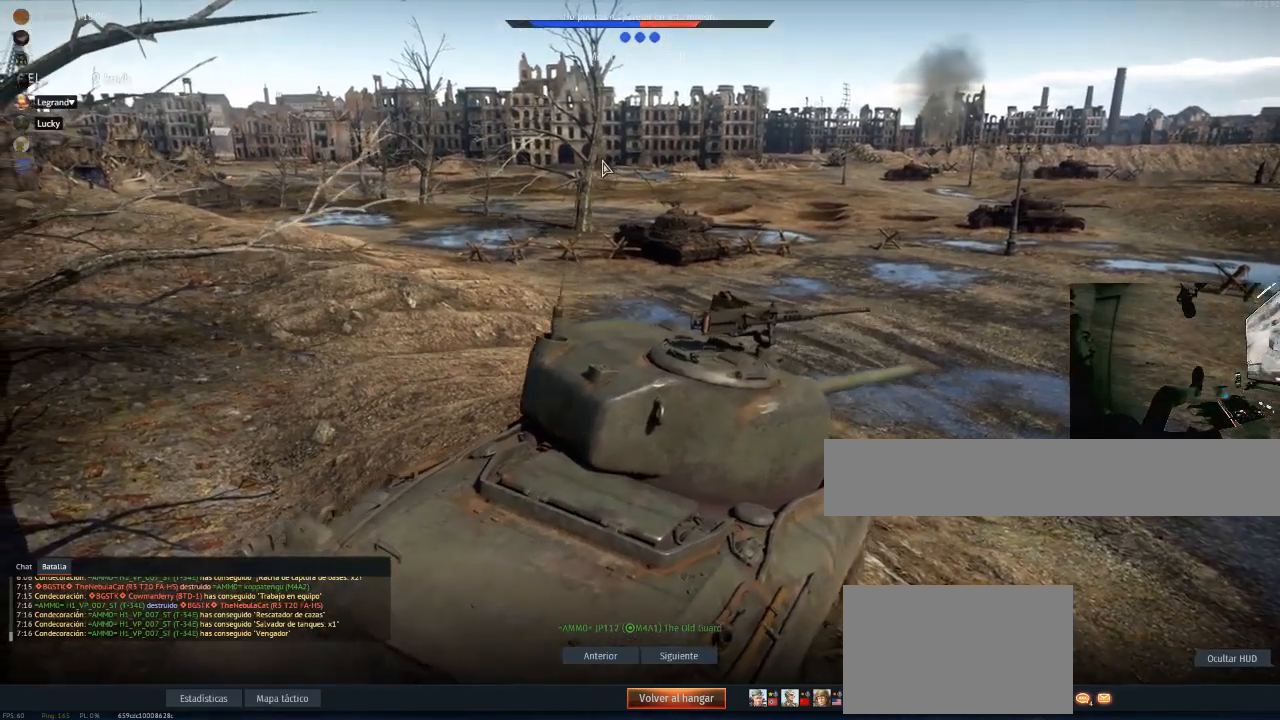
{"keys": [], "mouse": [], "mouse_move": "still", "events": []}
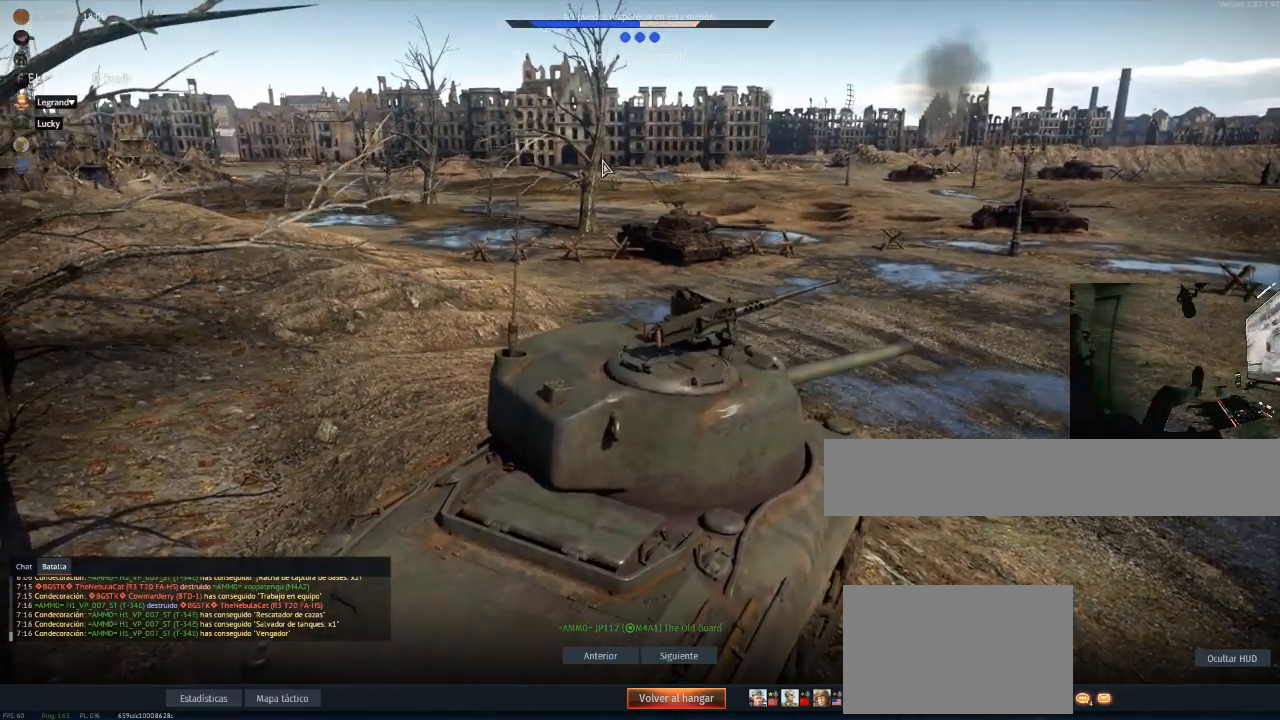
{"keys": [], "mouse": [], "mouse_move": "right", "events": []}
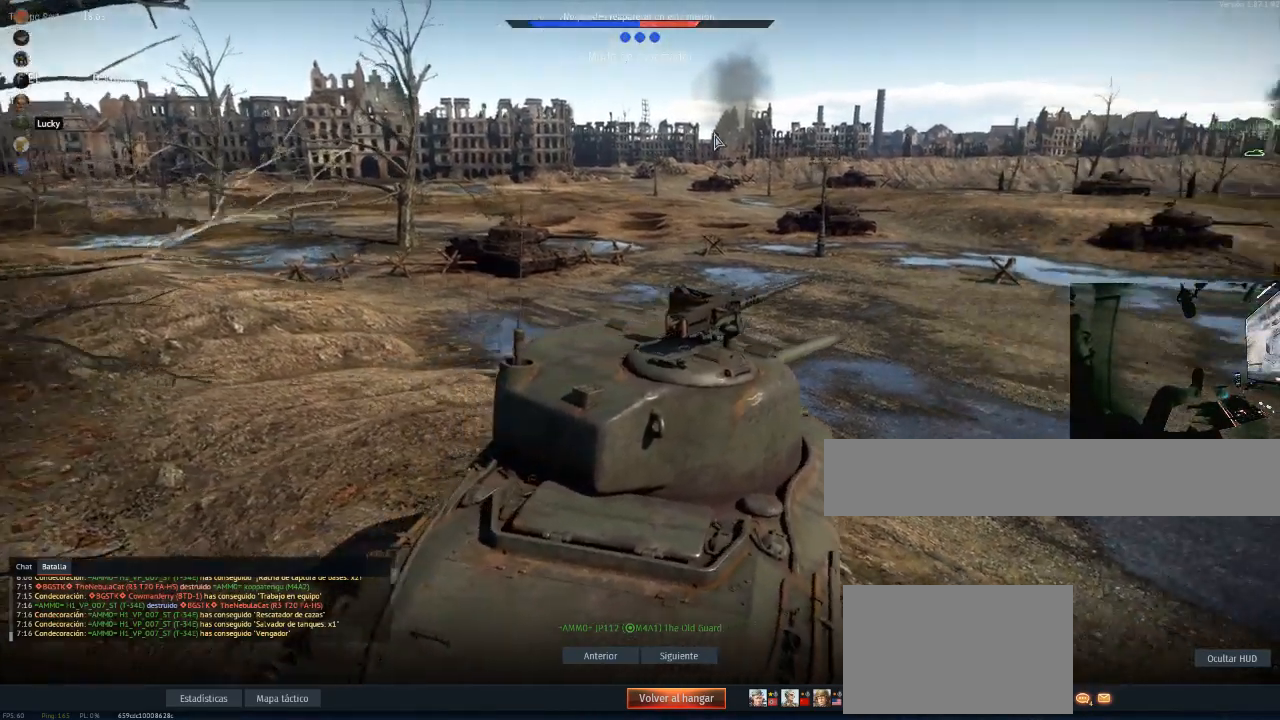
{"keys": [], "mouse": [], "mouse_move": "still", "events": []}